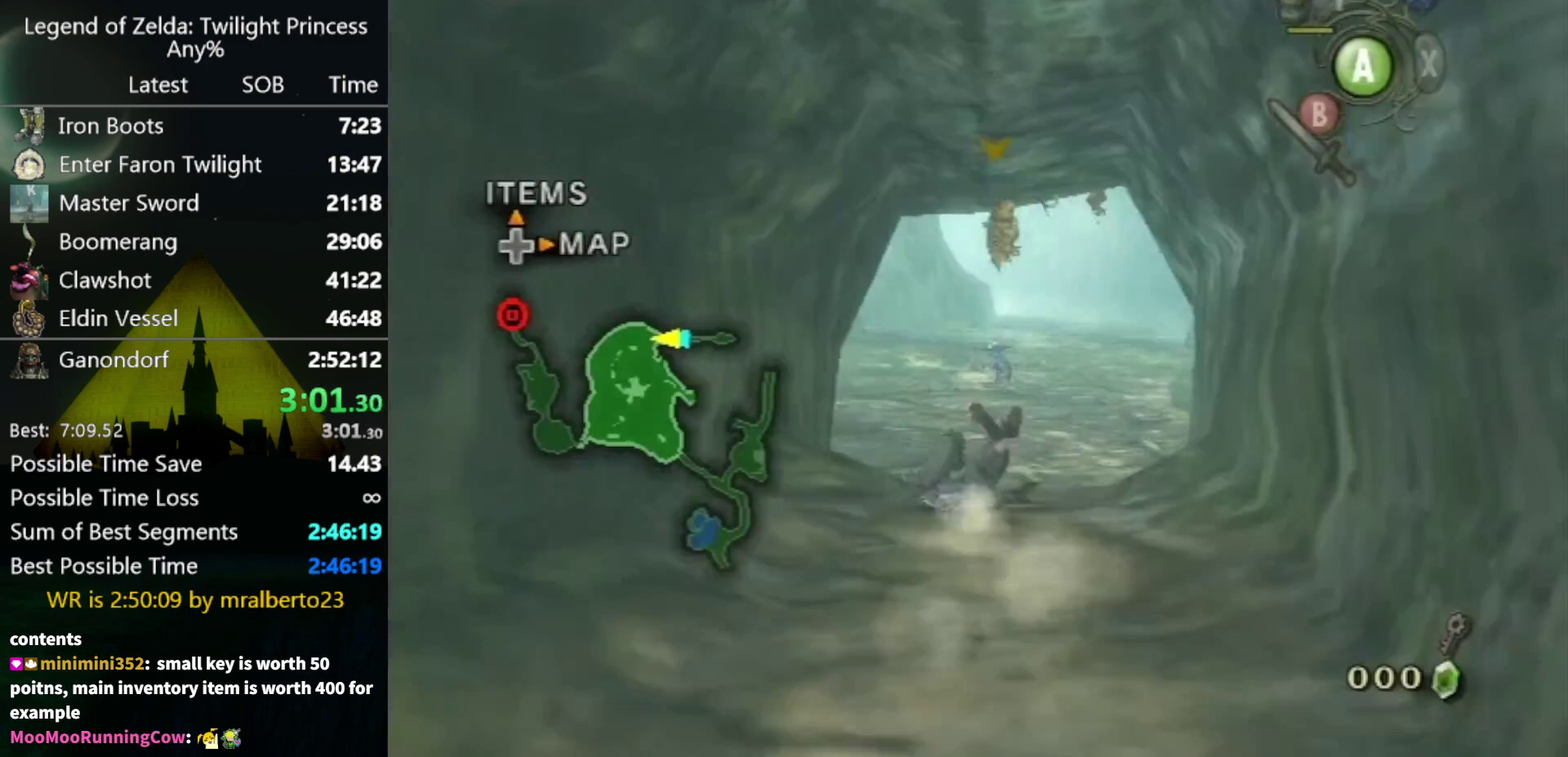
Gameplay with a controller (Nintendo layout); each line is a JSON object with the inputs held at the frame after it. "events" lists button and stick changes between this image and that frame as [ms after this image, input, new state], when the widget could be followed in between. Not read: L3 R3 left_stick.
{"buttons": ["A"], "right_stick": "center"}
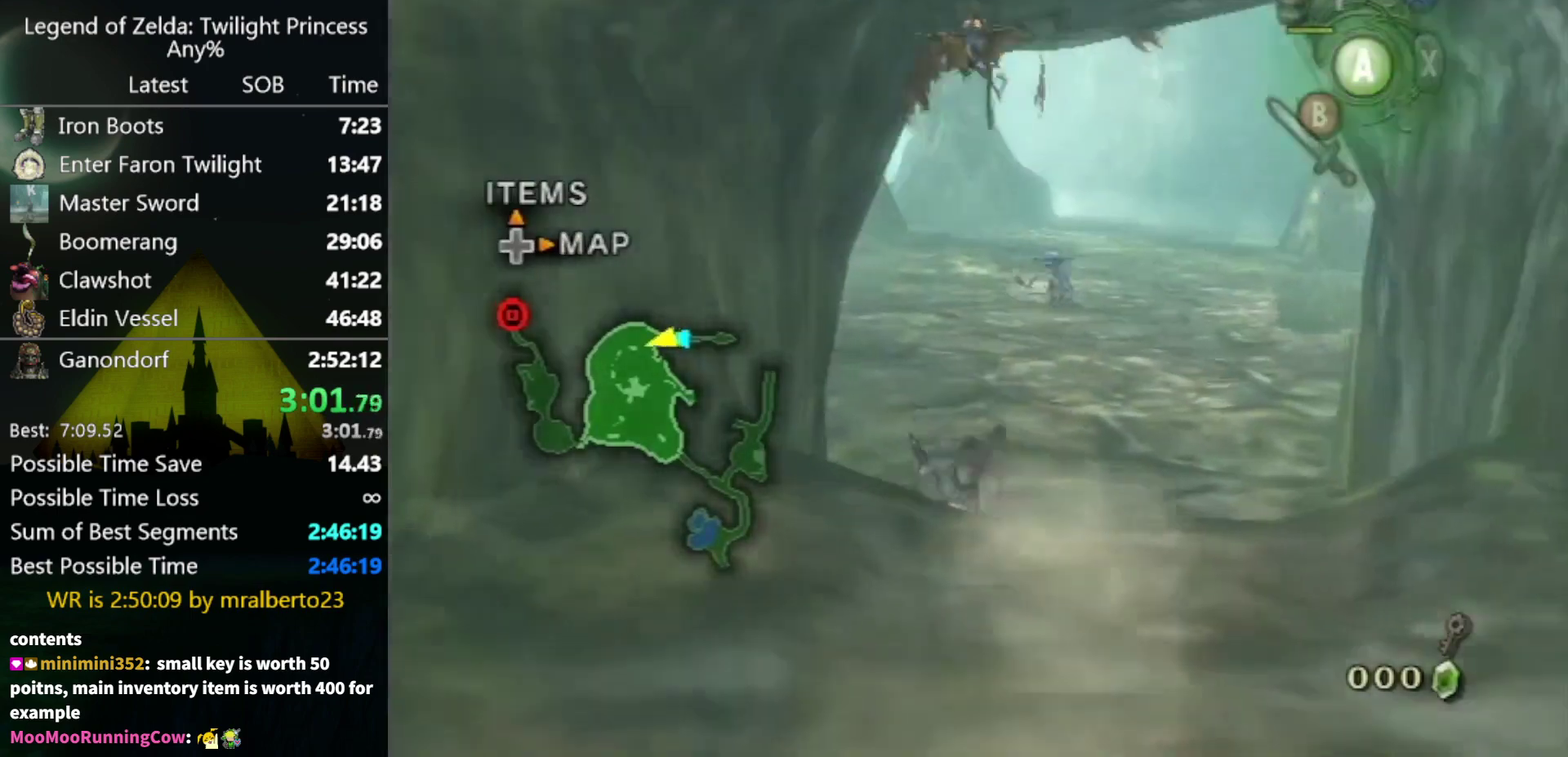
{"buttons": [], "right_stick": "center"}
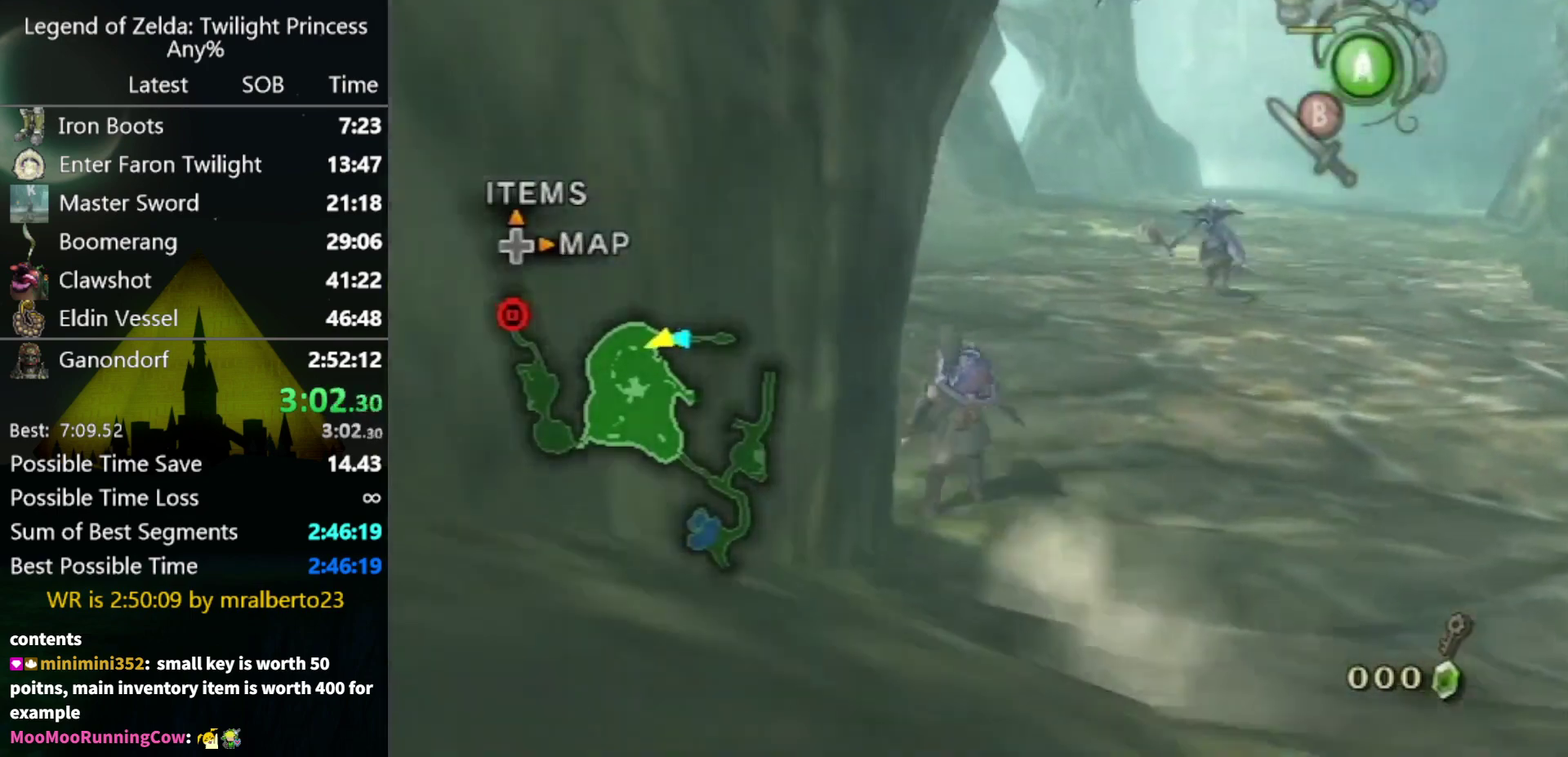
{"buttons": [], "right_stick": "center", "events": [[33, "A", "down"], [133, "A", "up"], [200, "A", "down"], [267, "A", "up"]]}
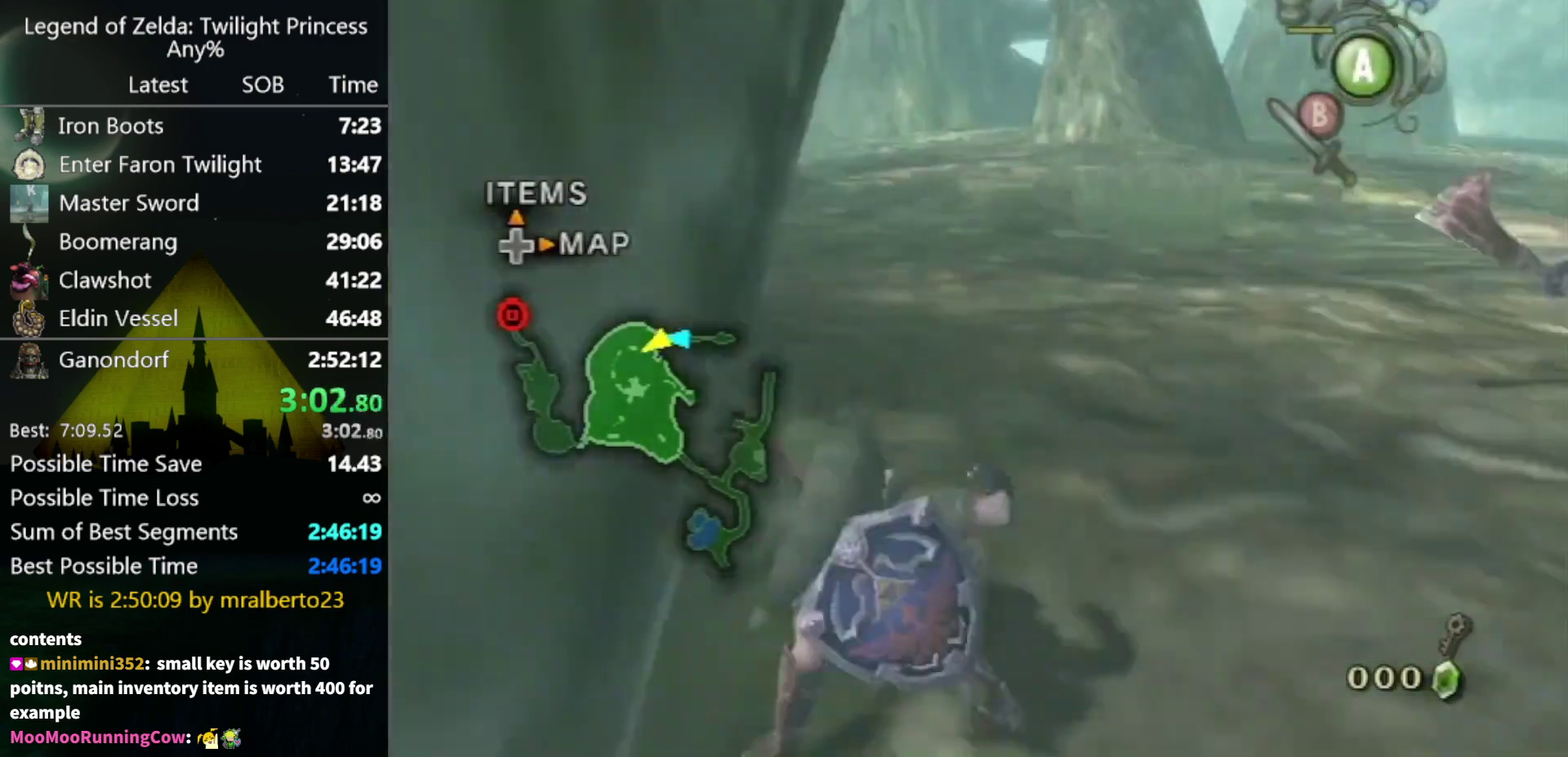
{"buttons": [], "right_stick": "center", "events": [[367, "A", "down"], [433, "A", "up"]]}
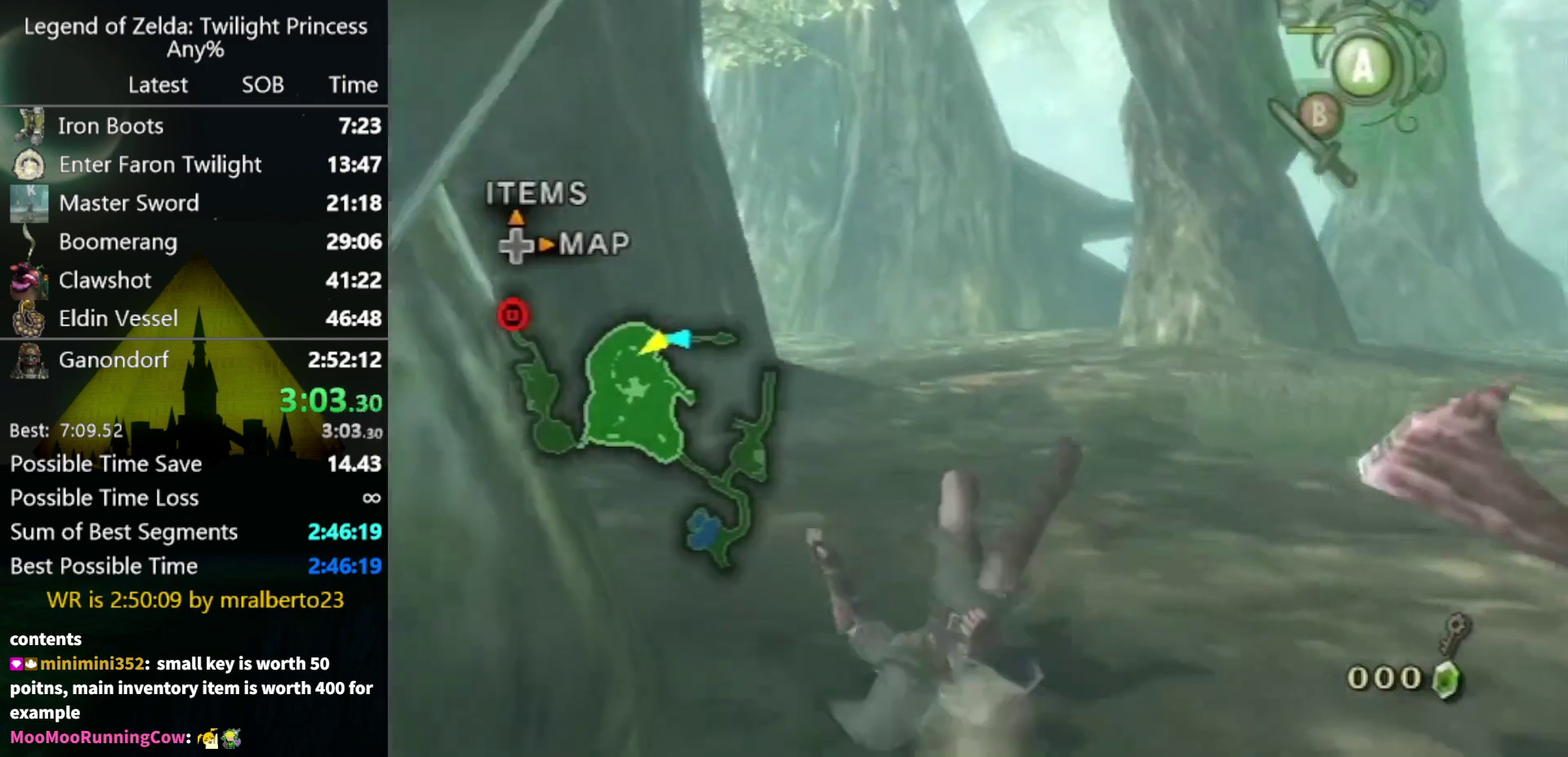
{"buttons": ["A"], "right_stick": "center", "events": [[467, "A", "down"]]}
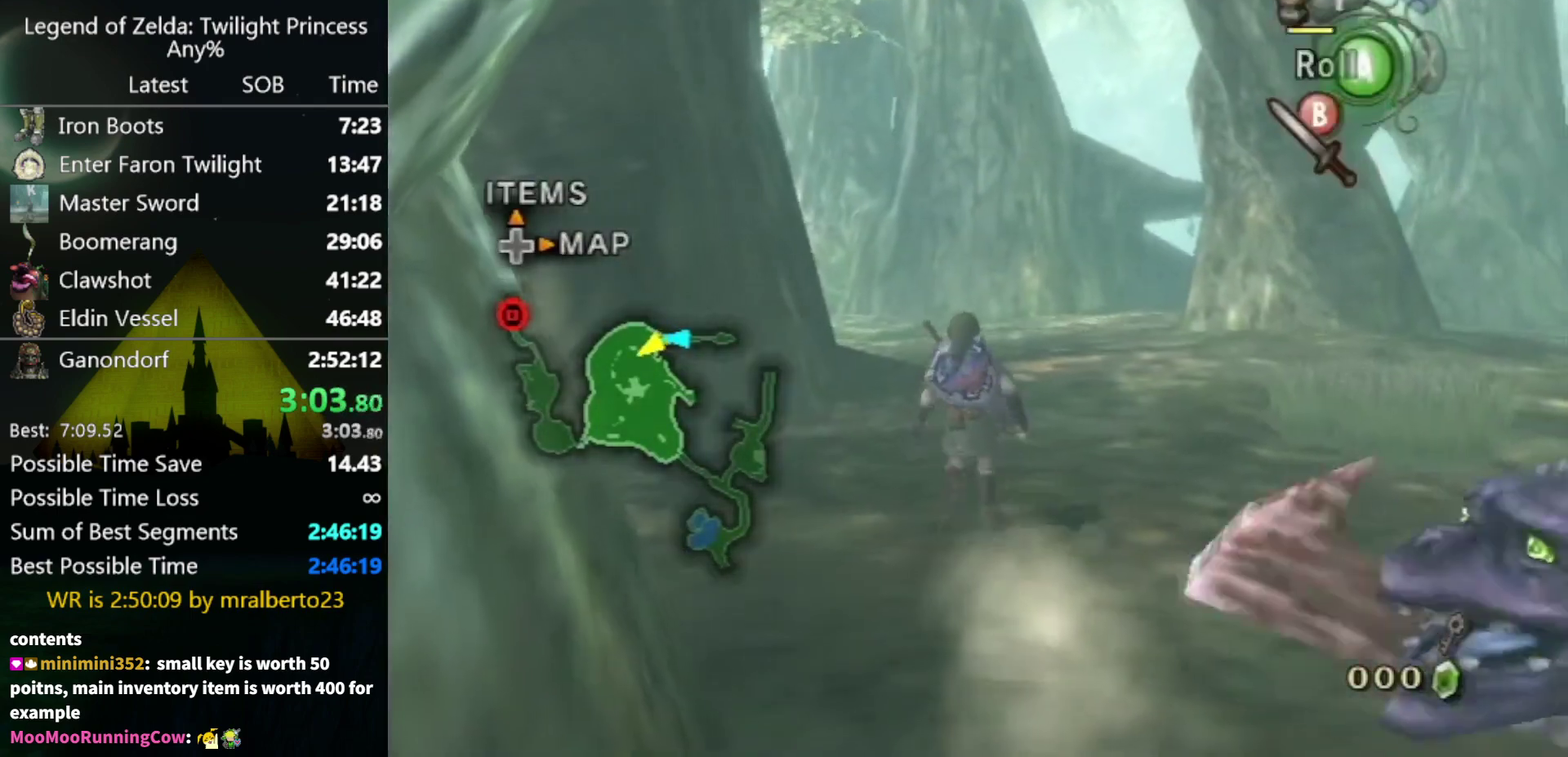
{"buttons": [], "right_stick": "center", "events": [[167, "A", "up"]]}
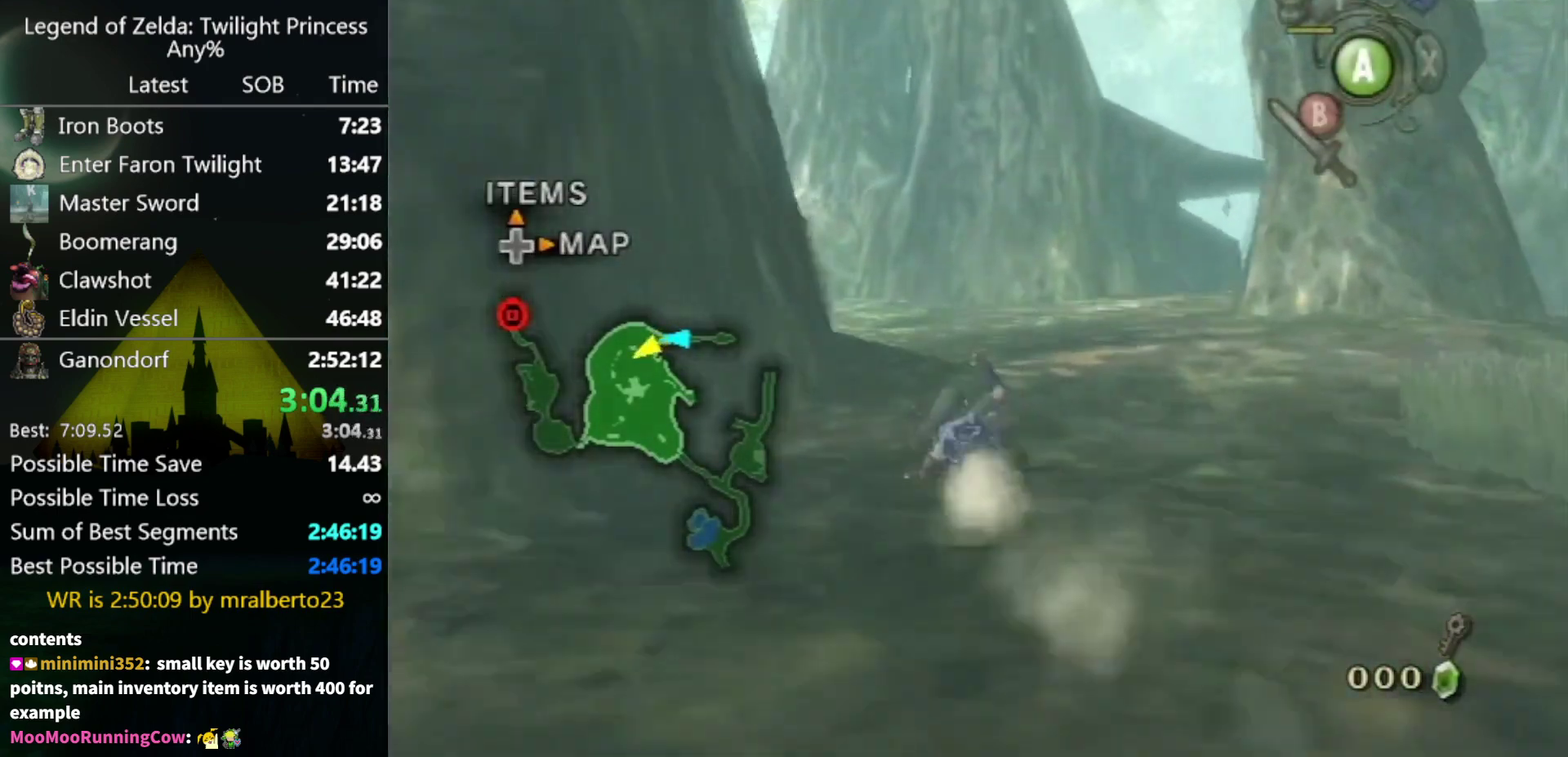
{"buttons": ["A"], "right_stick": "center", "events": [[333, "A", "down"], [400, "A", "up"], [467, "A", "down"]]}
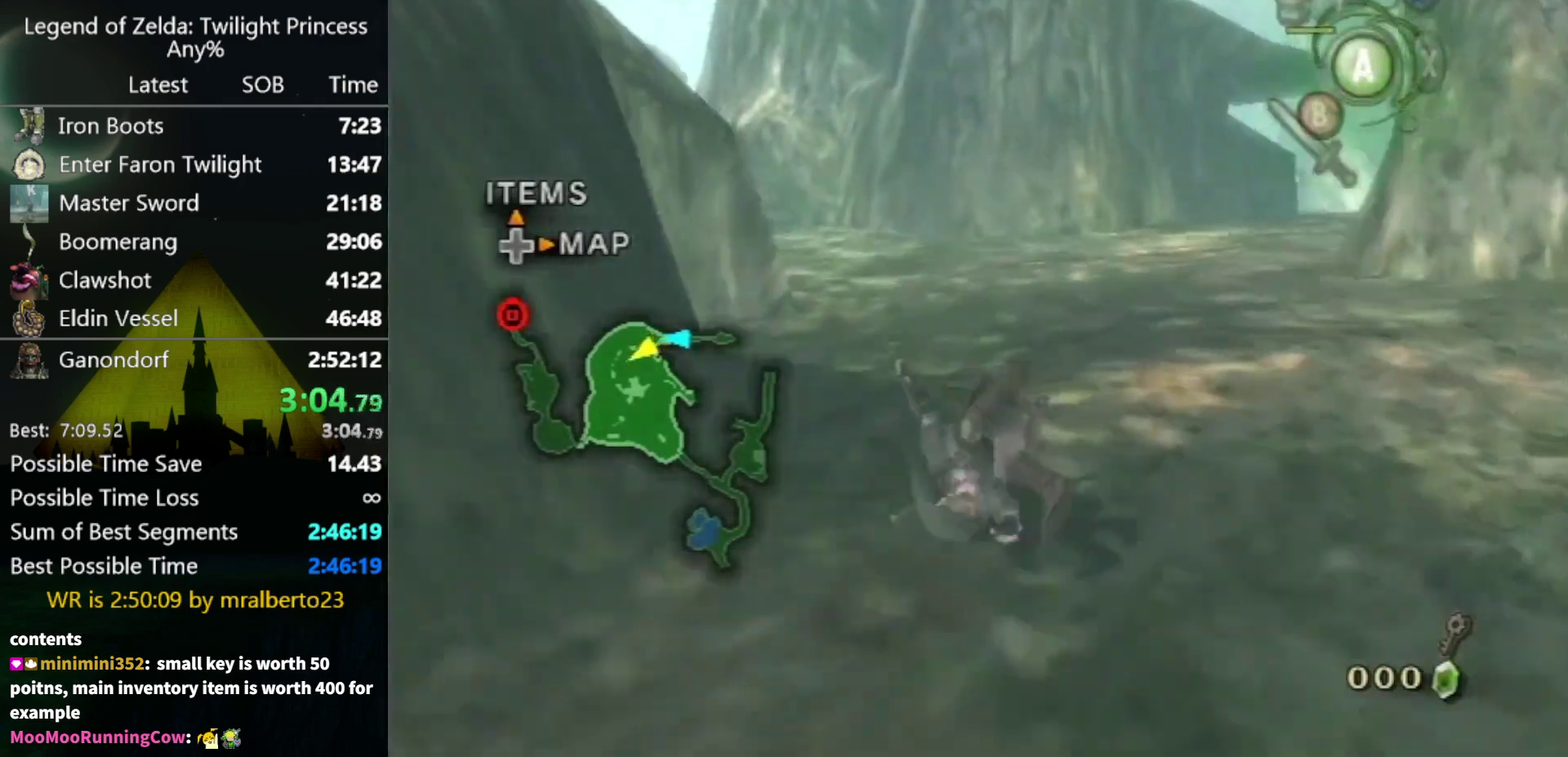
{"buttons": [], "right_stick": "center", "events": [[33, "A", "up"]]}
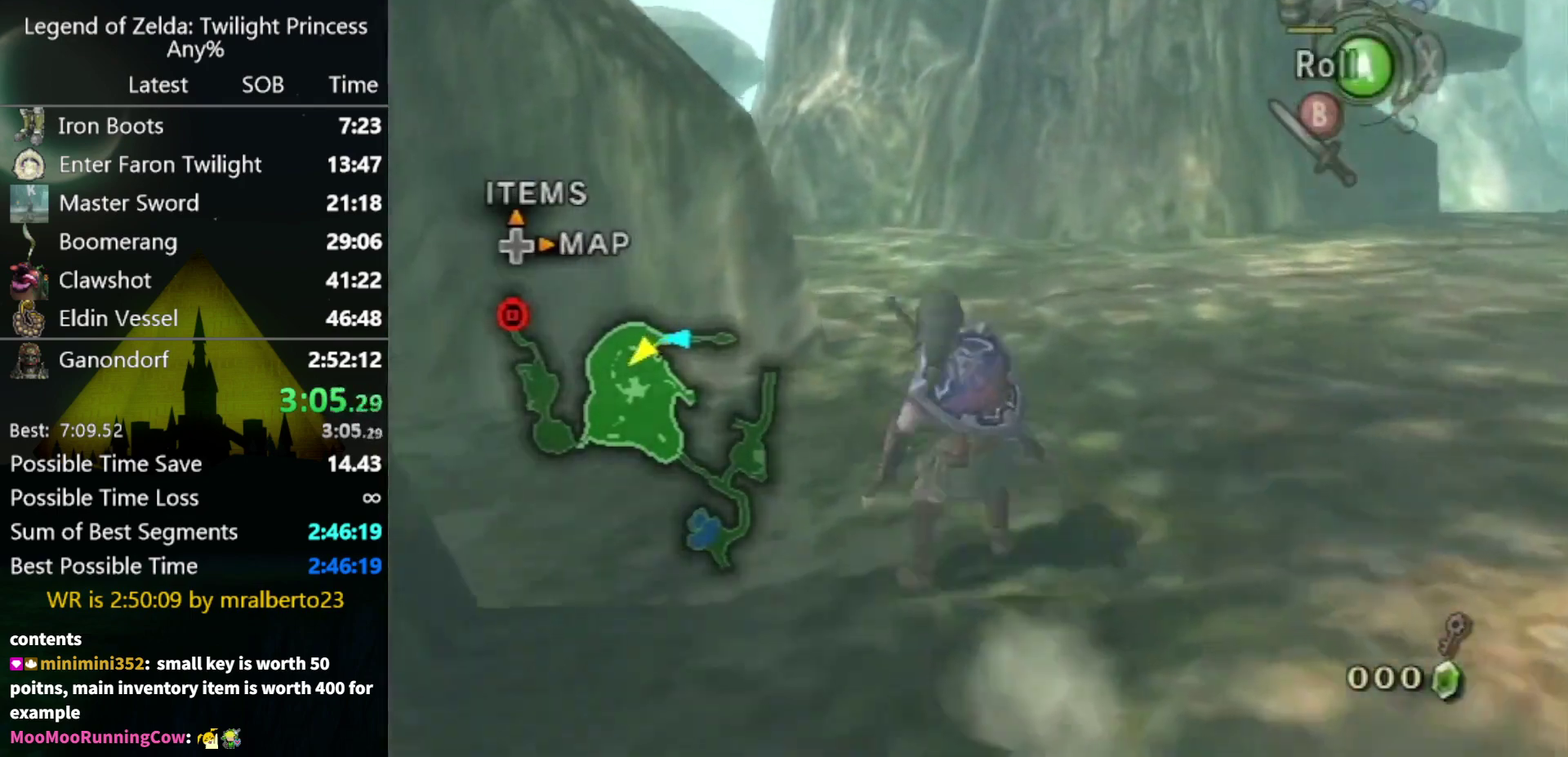
{"buttons": [], "right_stick": "center", "events": [[167, "A", "down"], [233, "A", "up"]]}
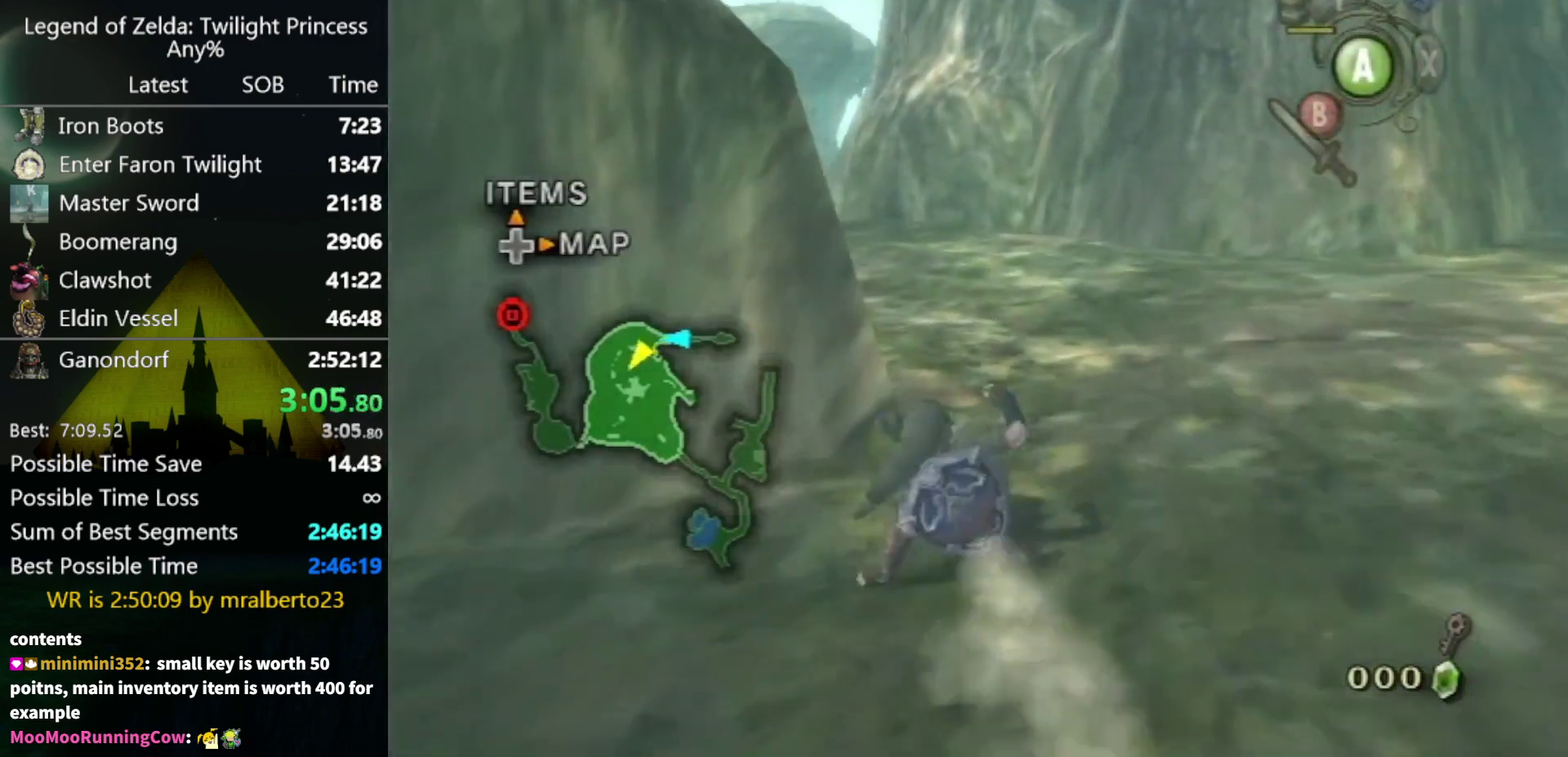
{"buttons": [], "right_stick": "center", "events": [[300, "A", "down"], [500, "A", "up"]]}
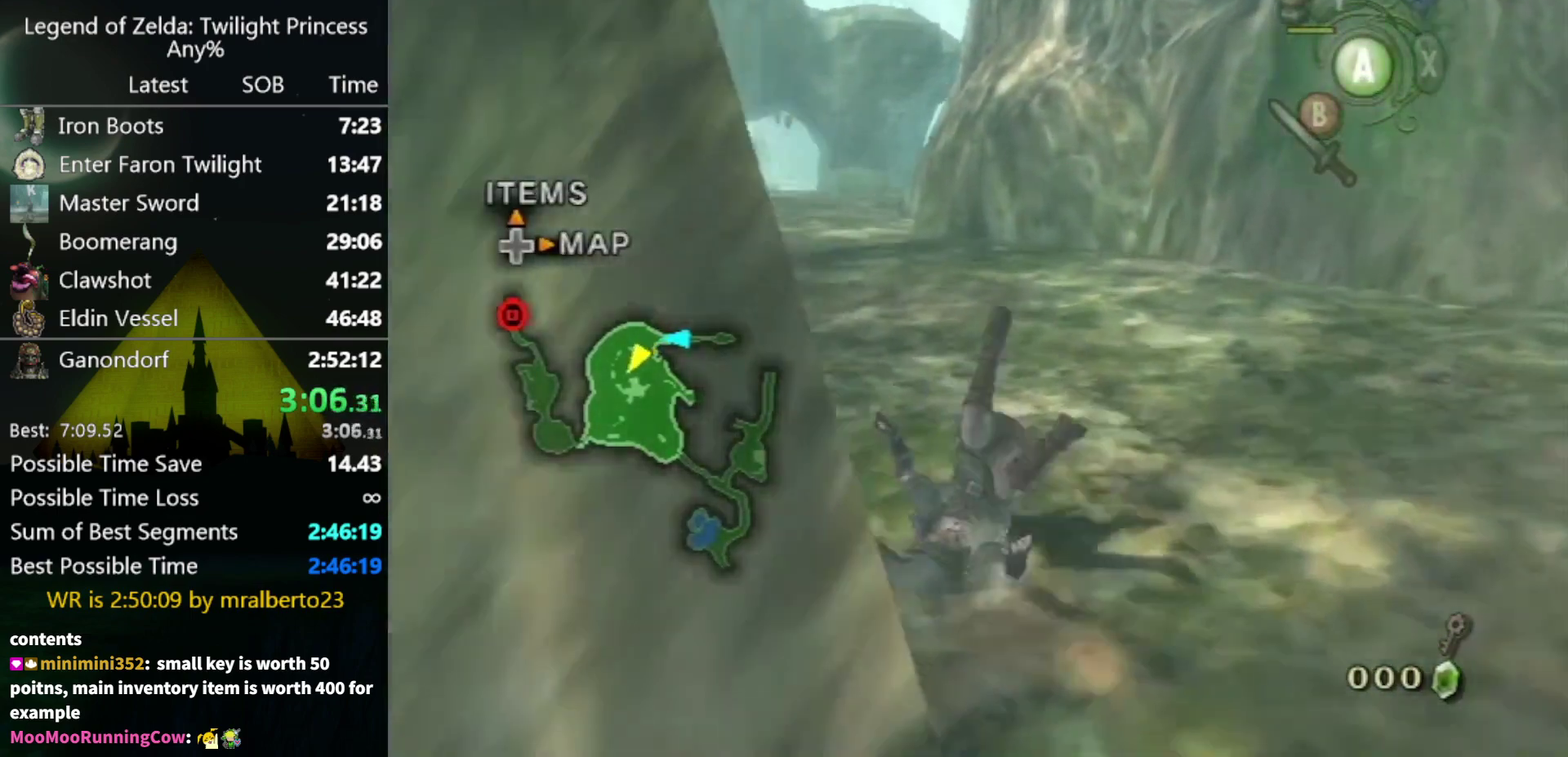
{"buttons": [], "right_stick": "center", "events": []}
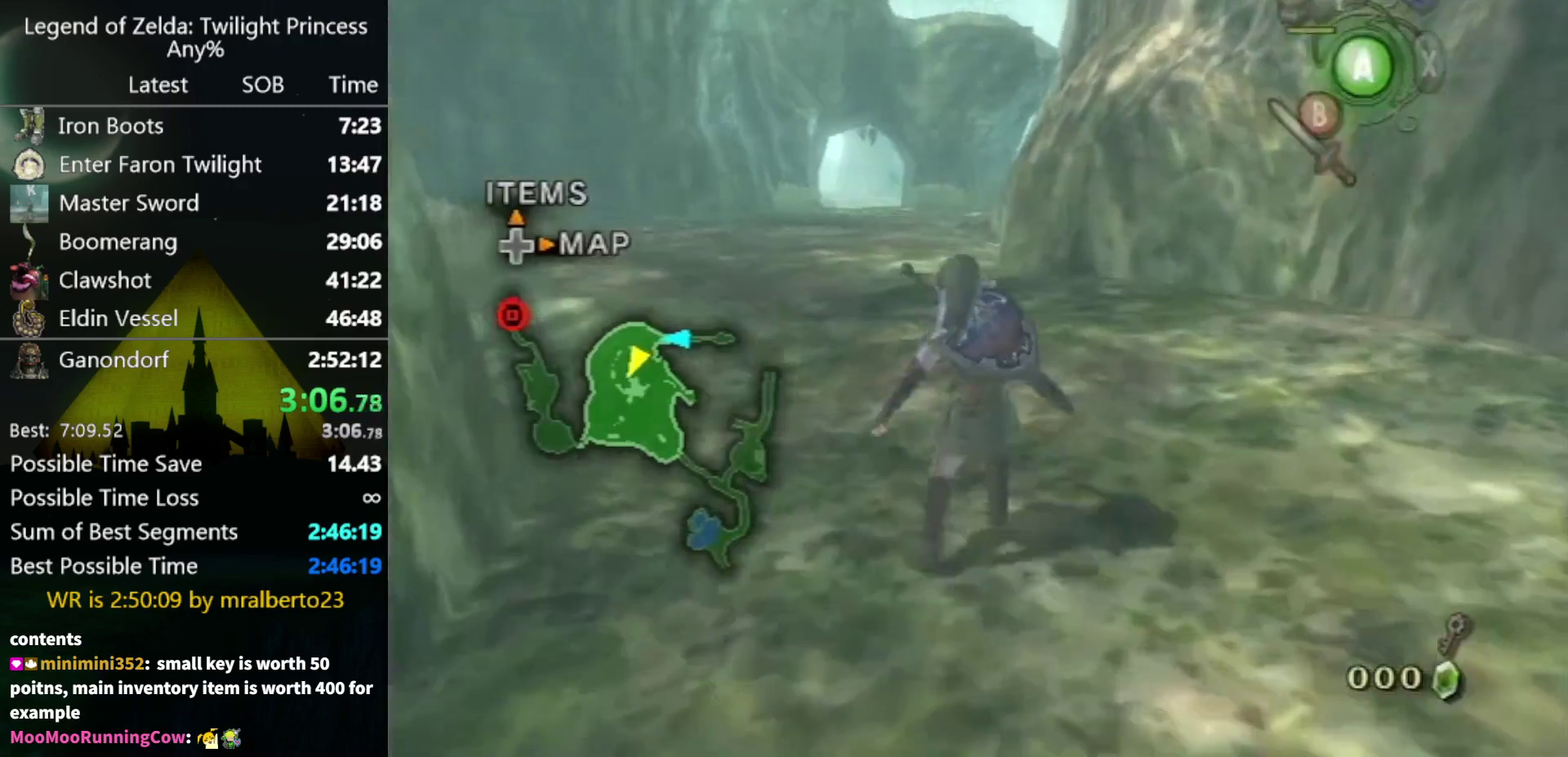
{"buttons": [], "right_stick": "center", "events": [[133, "A", "down"], [200, "A", "up"]]}
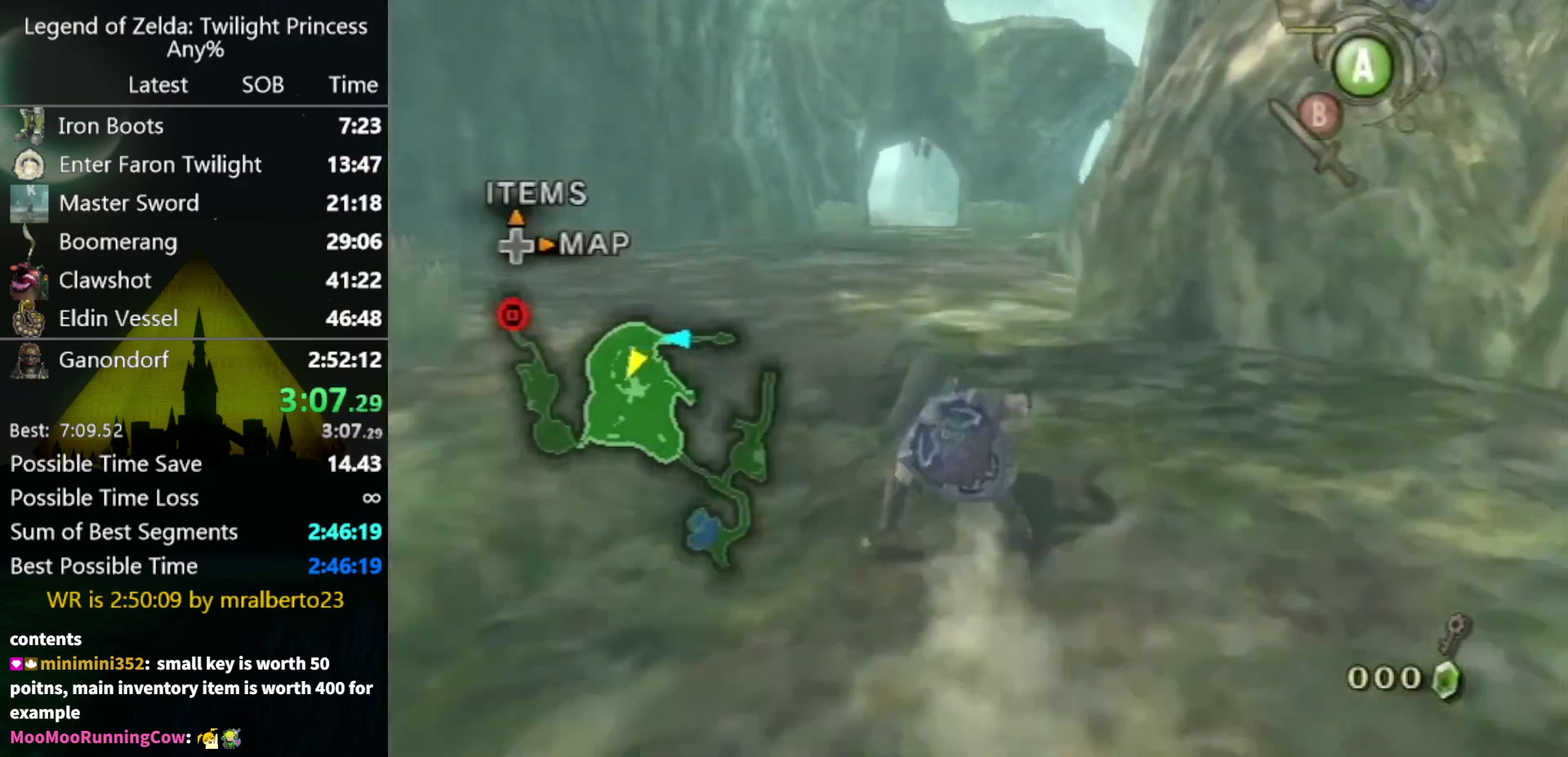
{"buttons": [], "right_stick": "center", "events": [[367, "A", "down"], [433, "A", "up"]]}
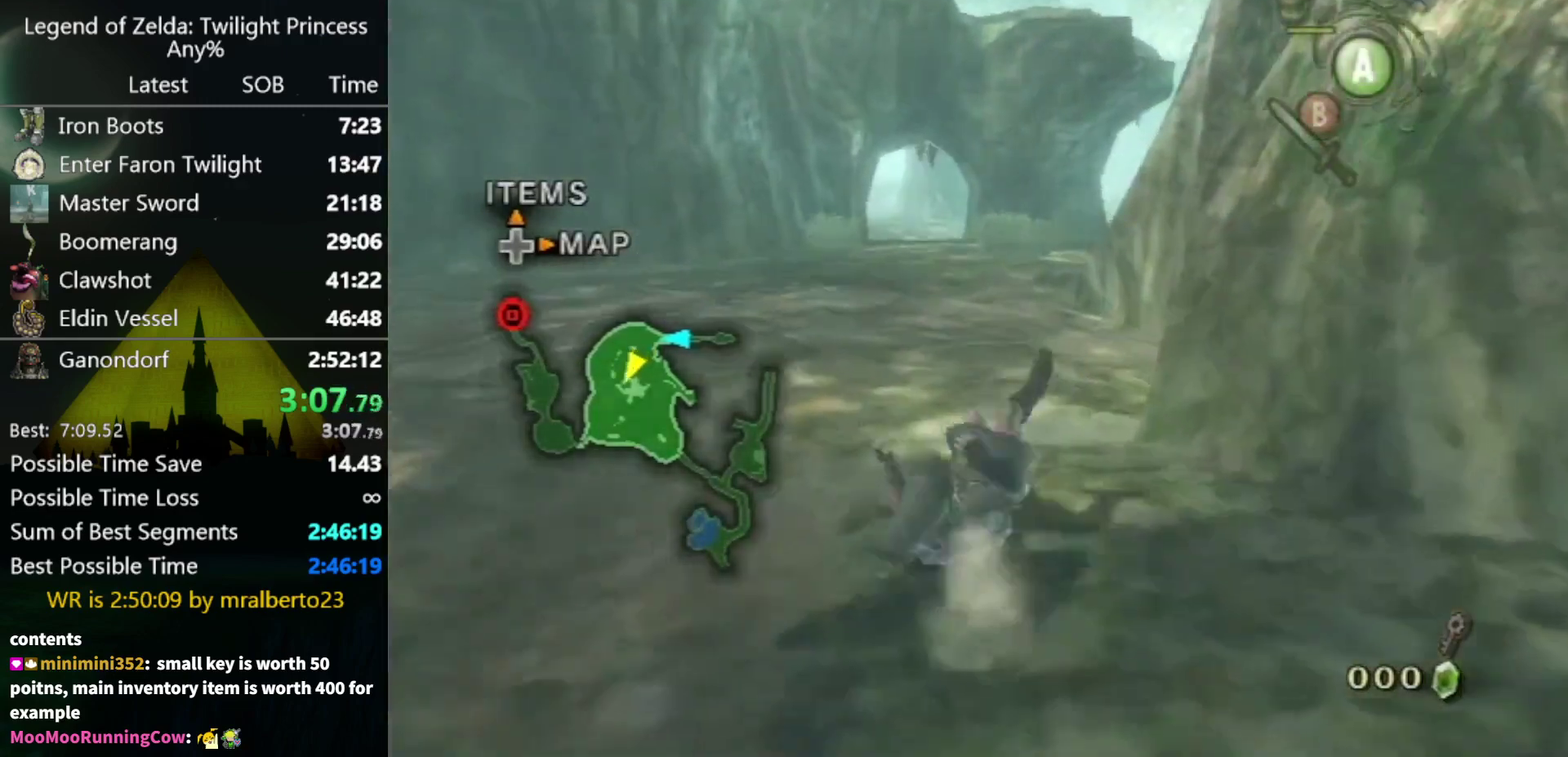
{"buttons": ["A"], "right_stick": "center", "events": [[467, "A", "down"]]}
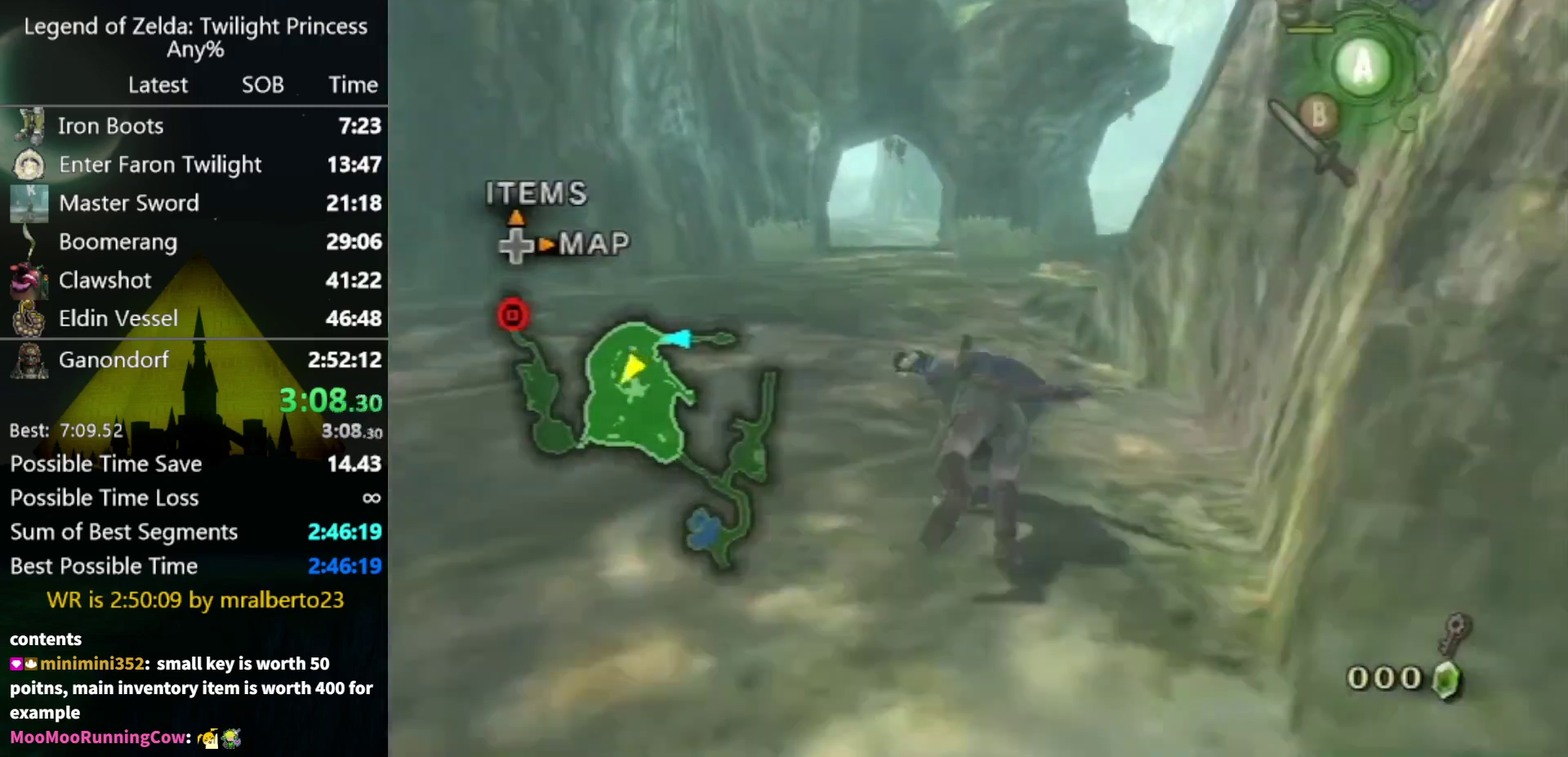
{"buttons": [], "right_stick": "center", "events": [[33, "A", "up"]]}
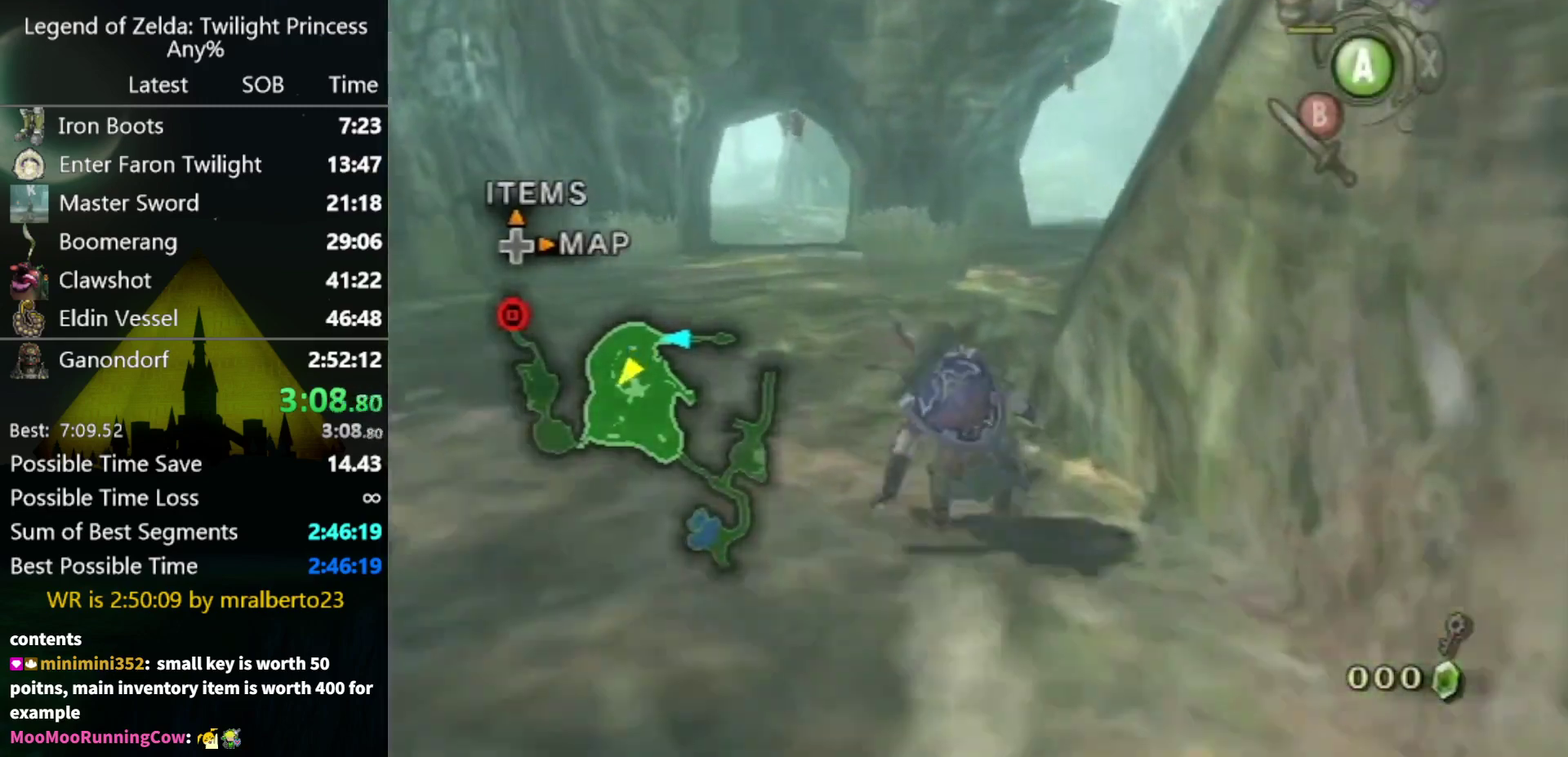
{"buttons": [], "right_stick": "center", "events": []}
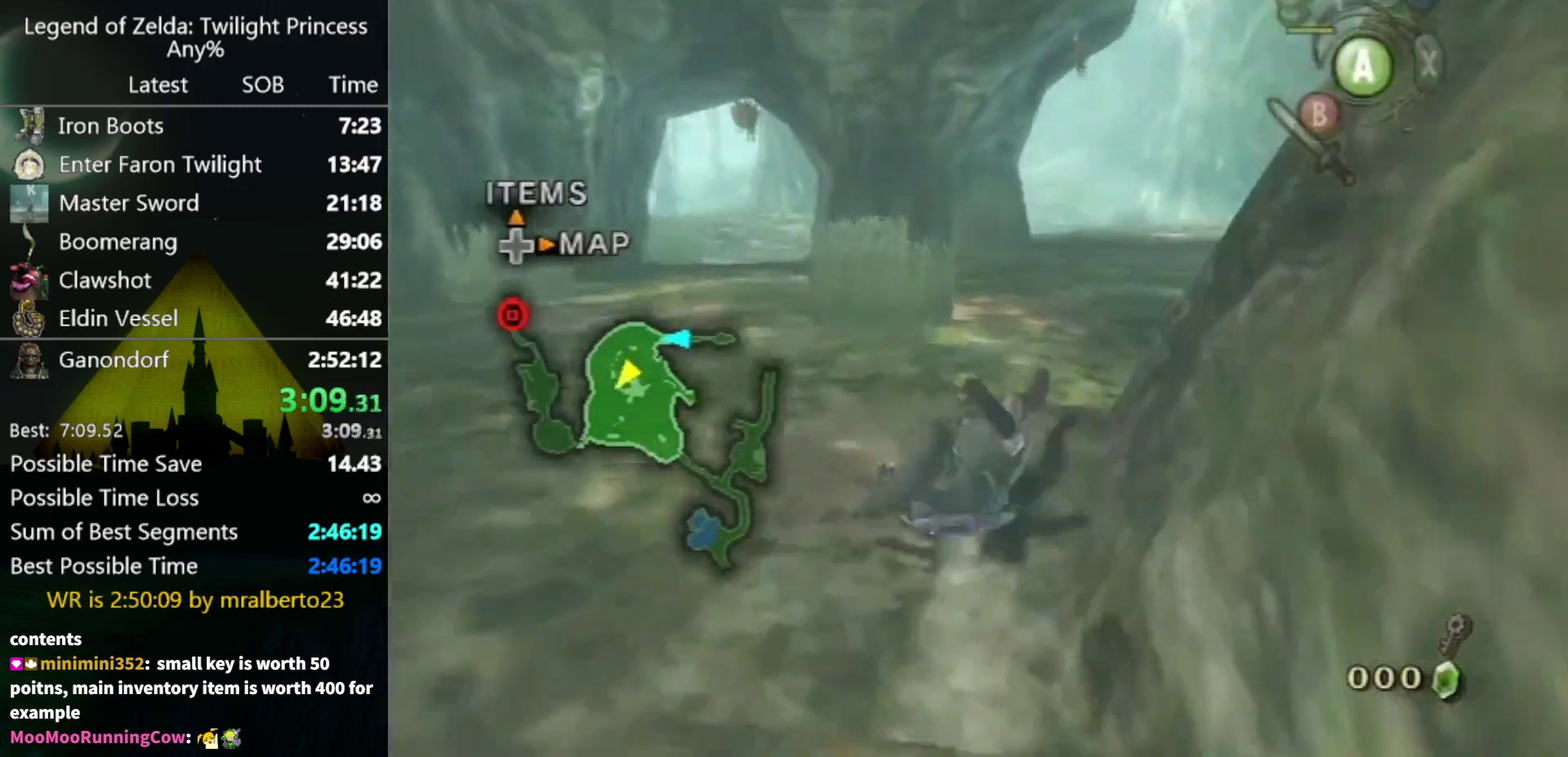
{"buttons": [], "right_stick": "center", "events": [[400, "A", "down"], [467, "A", "up"]]}
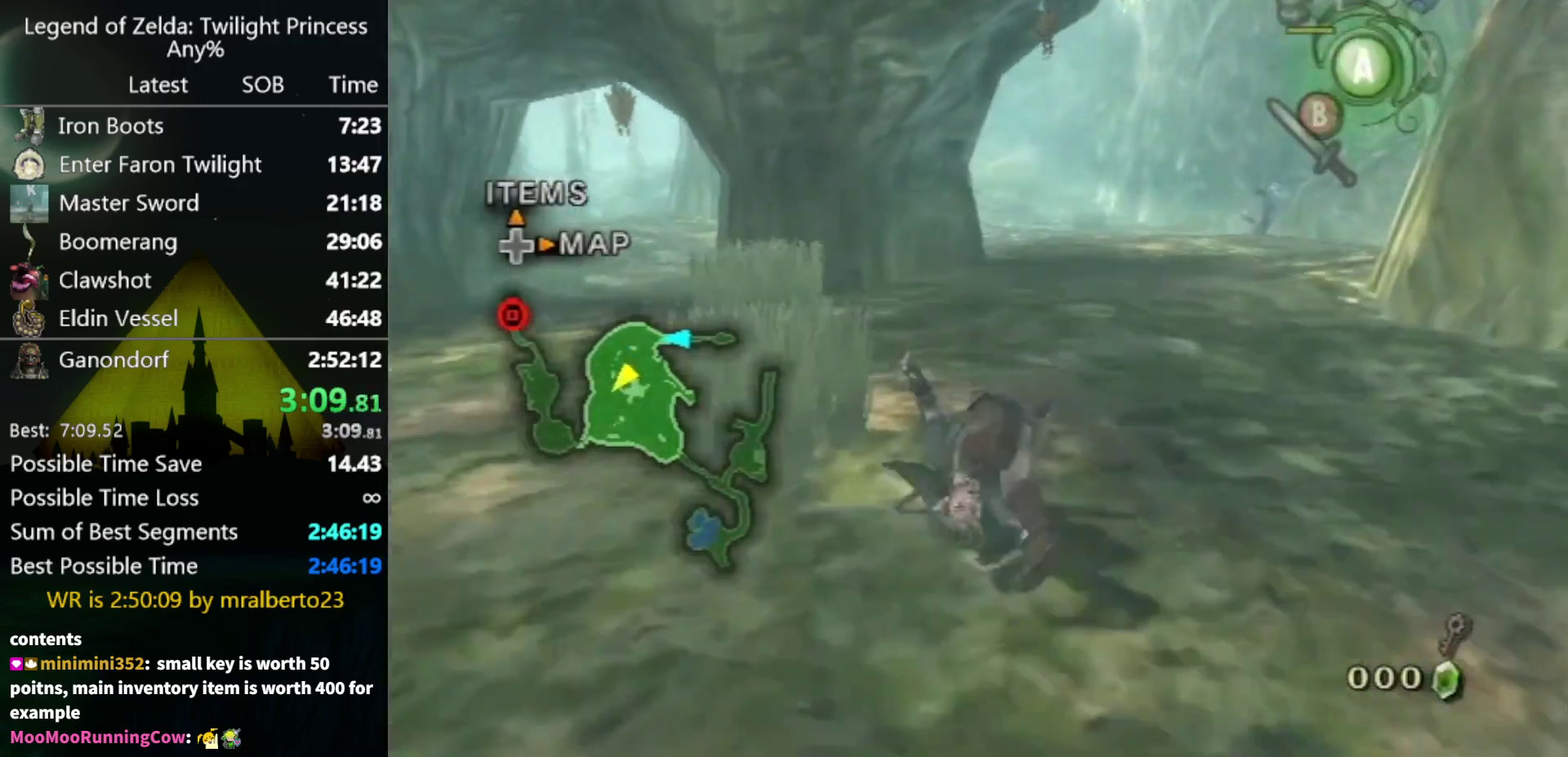
{"buttons": [], "right_stick": "center", "events": [[67, "A", "down"], [233, "A", "up"]]}
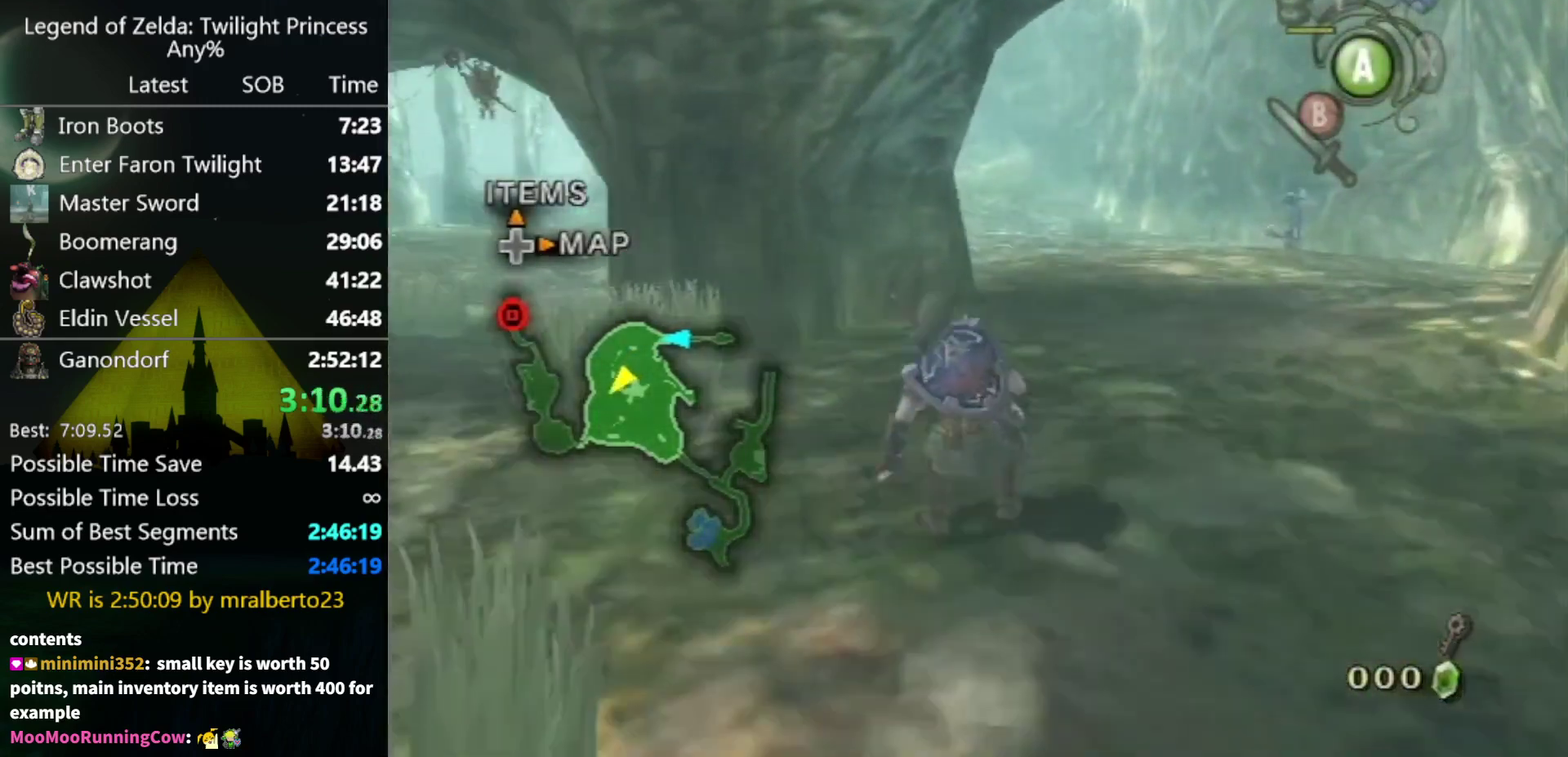
{"buttons": [], "right_stick": "center", "events": [[133, "A", "down"], [200, "A", "up"]]}
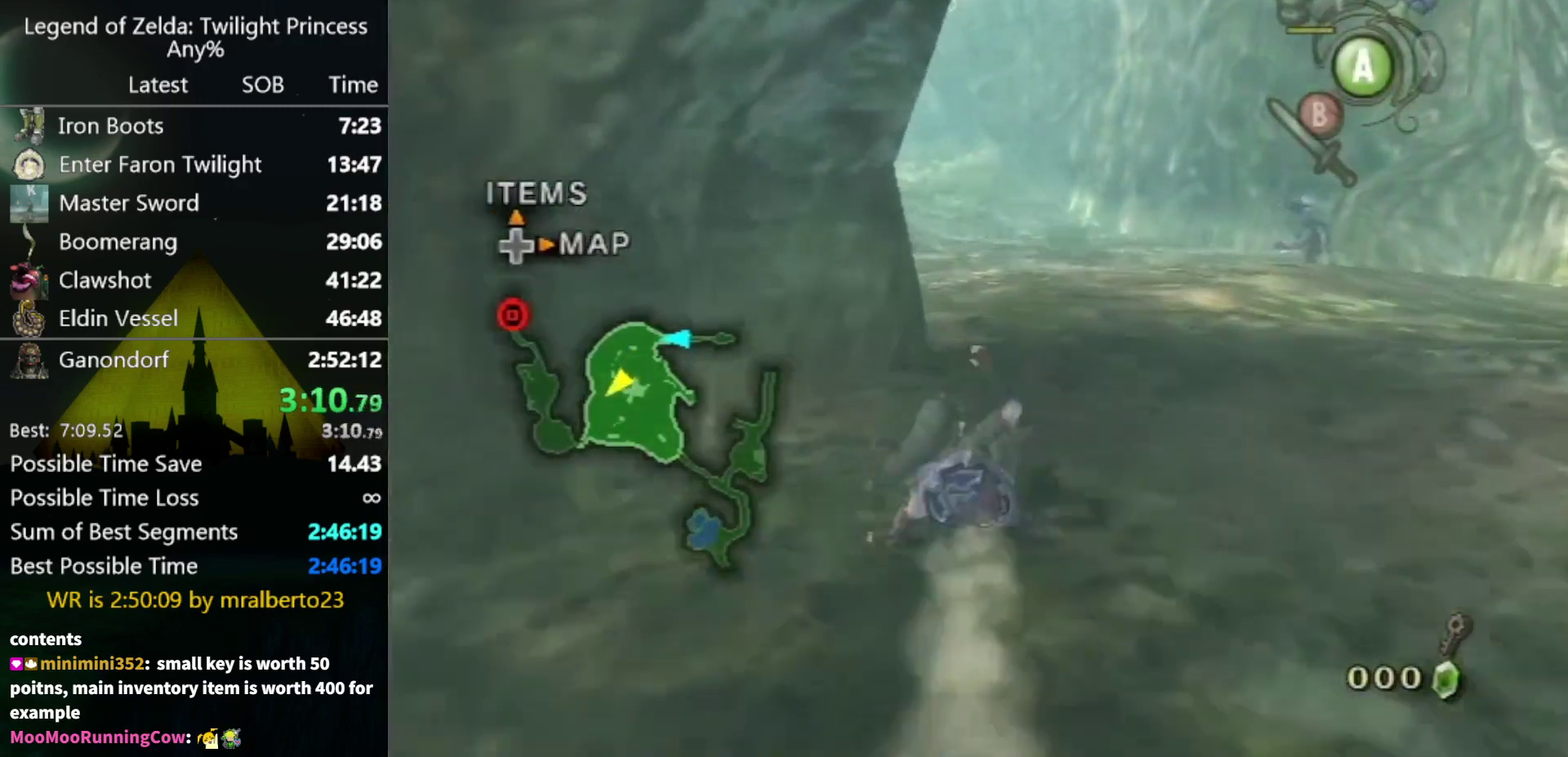
{"buttons": ["A"], "right_stick": "center", "events": [[333, "A", "down"]]}
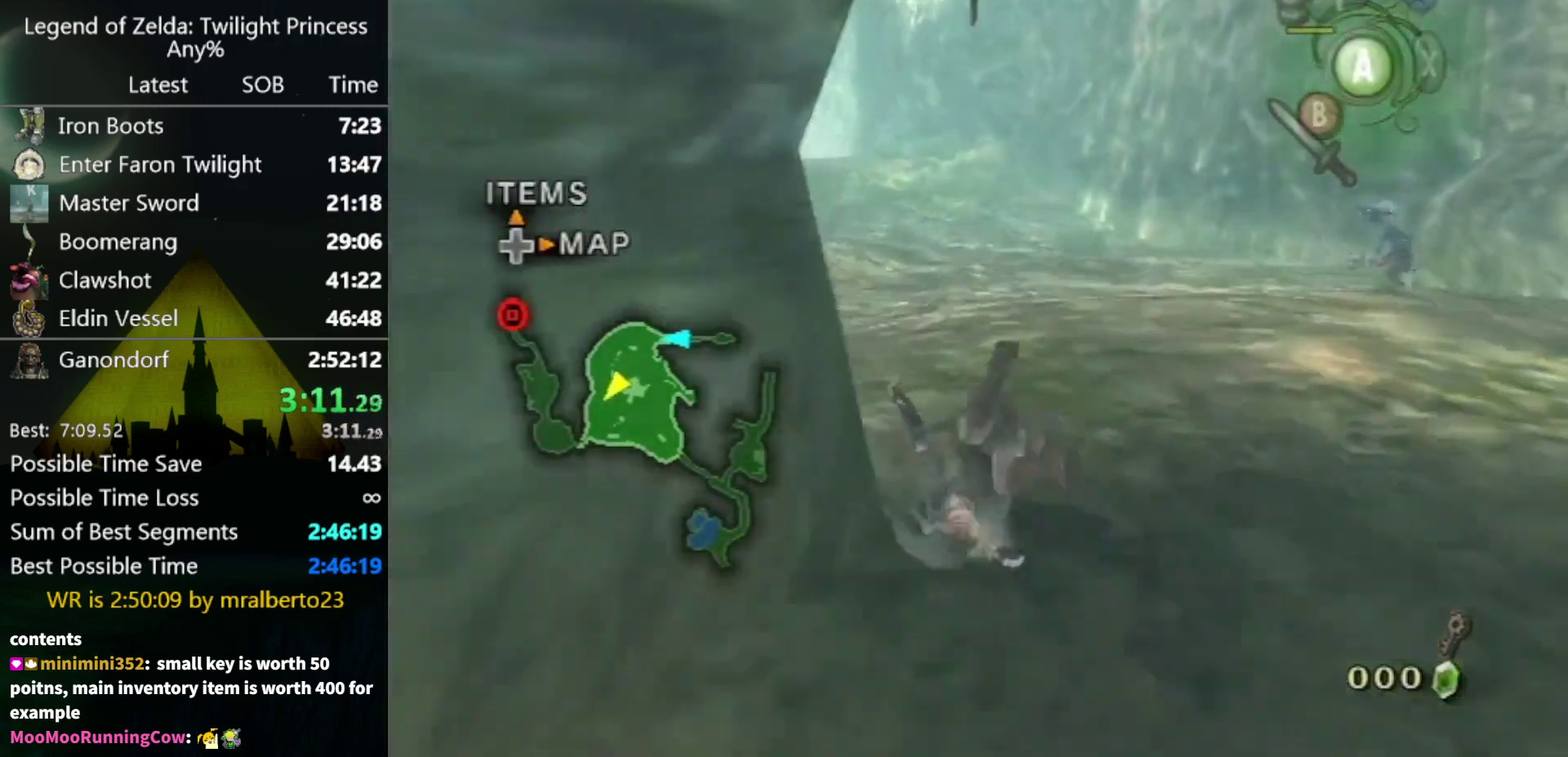
{"buttons": [], "right_stick": "center", "events": [[33, "A", "up"]]}
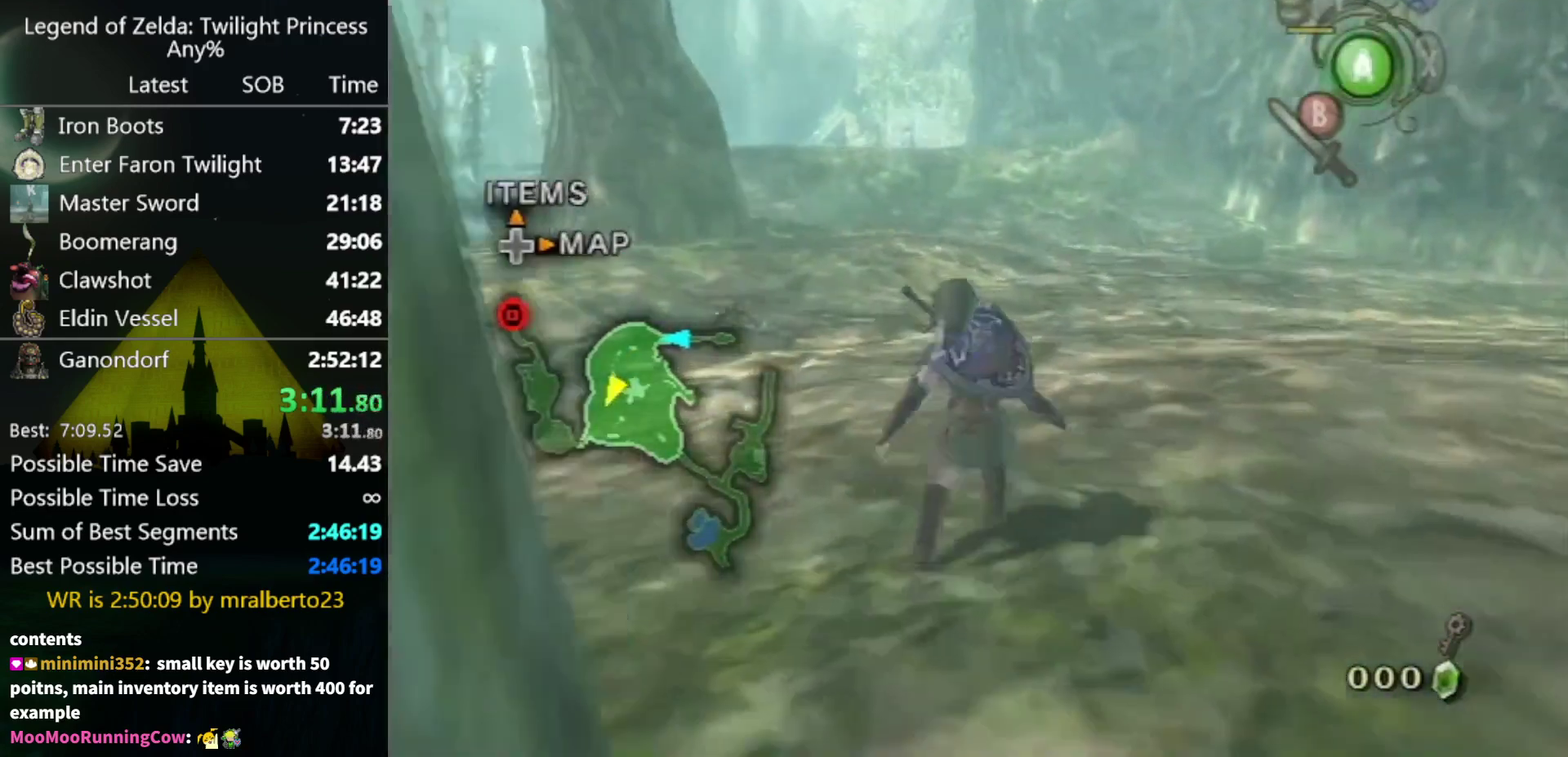
{"buttons": [], "right_stick": "center", "events": [[33, "A", "down"], [100, "A", "up"], [167, "A", "down"], [233, "A", "up"]]}
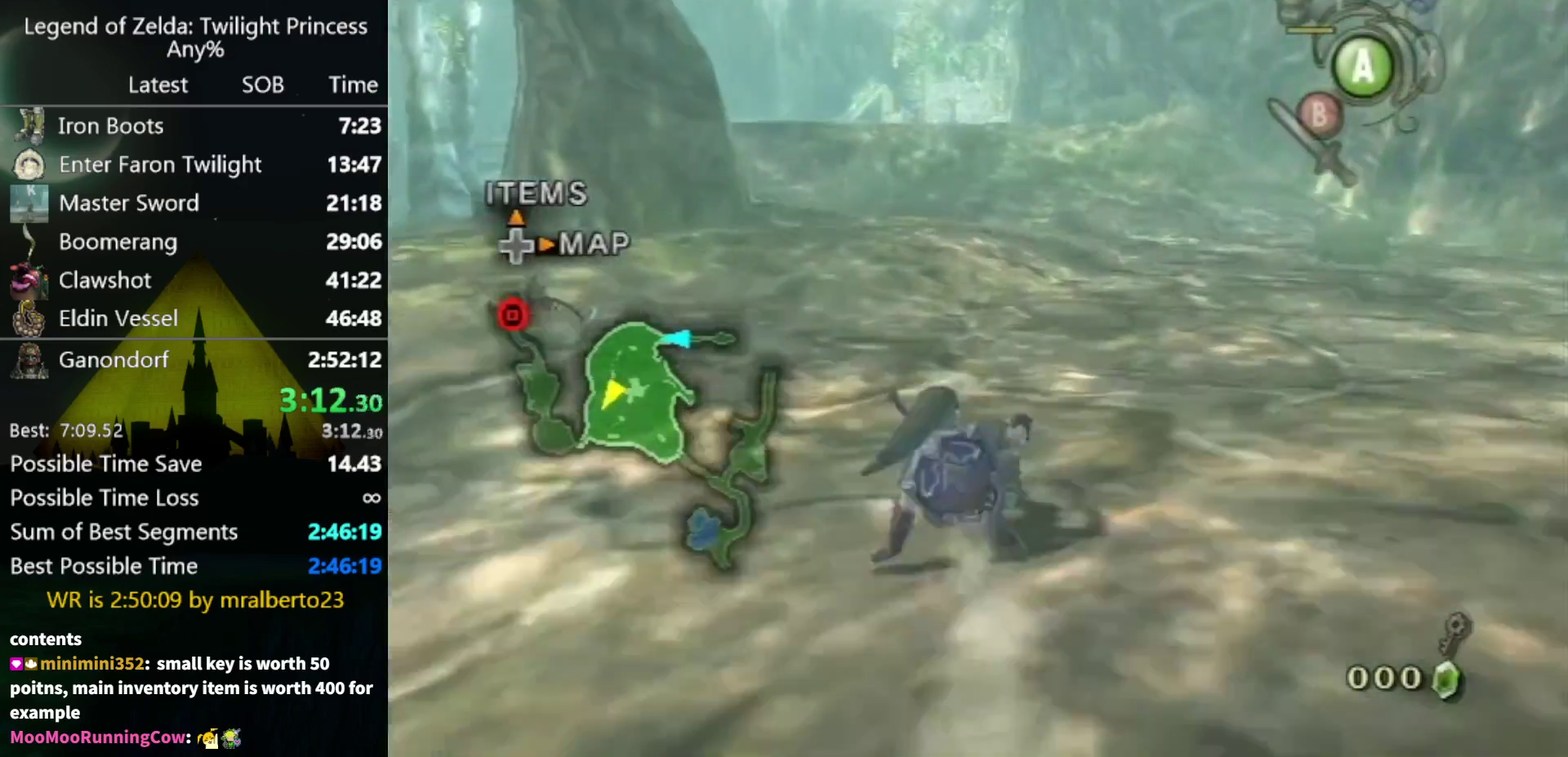
{"buttons": [], "right_stick": "center", "events": [[367, "A", "down"], [433, "A", "up"]]}
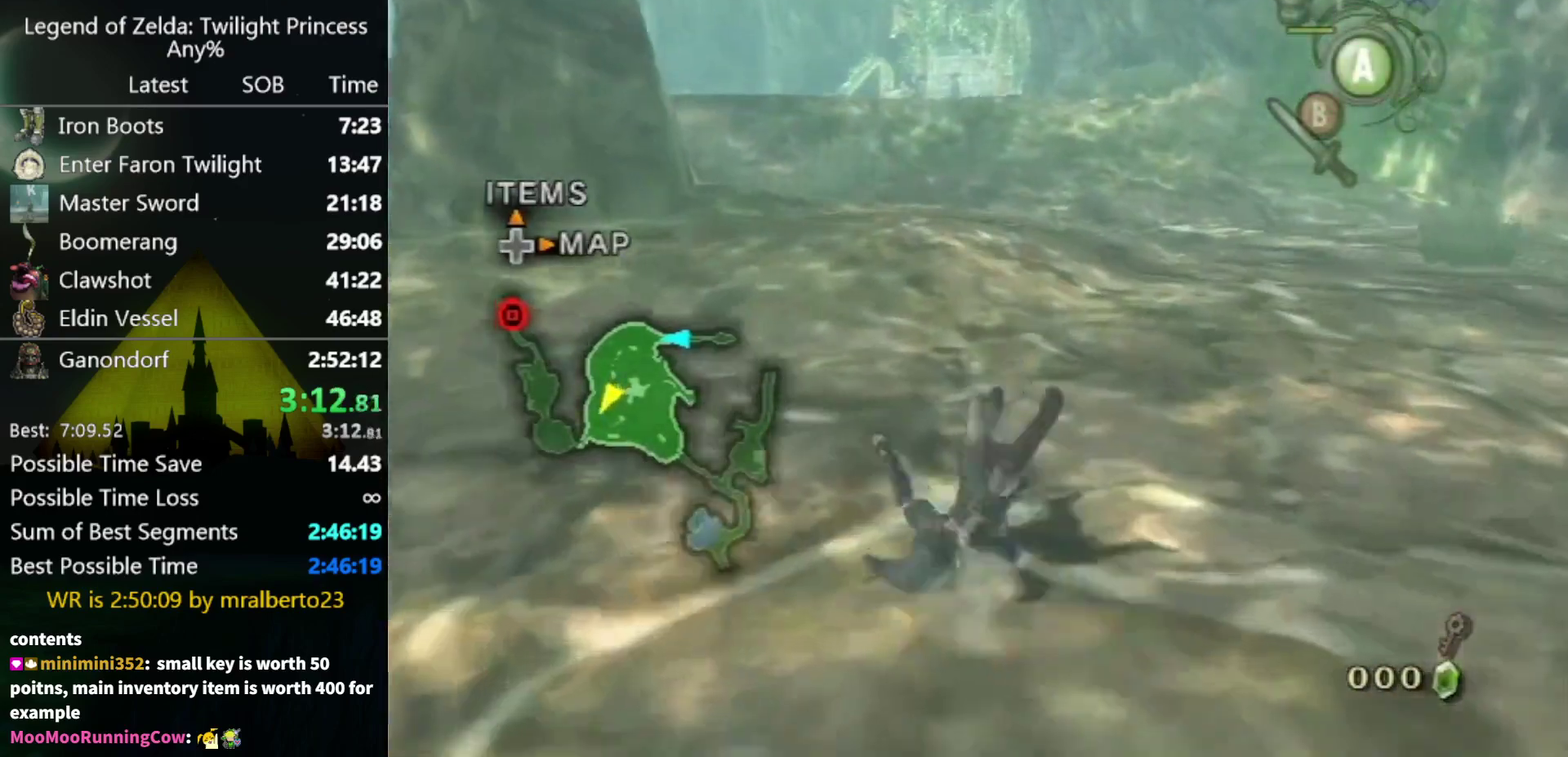
{"buttons": ["A"], "right_stick": "center", "events": [[467, "A", "down"]]}
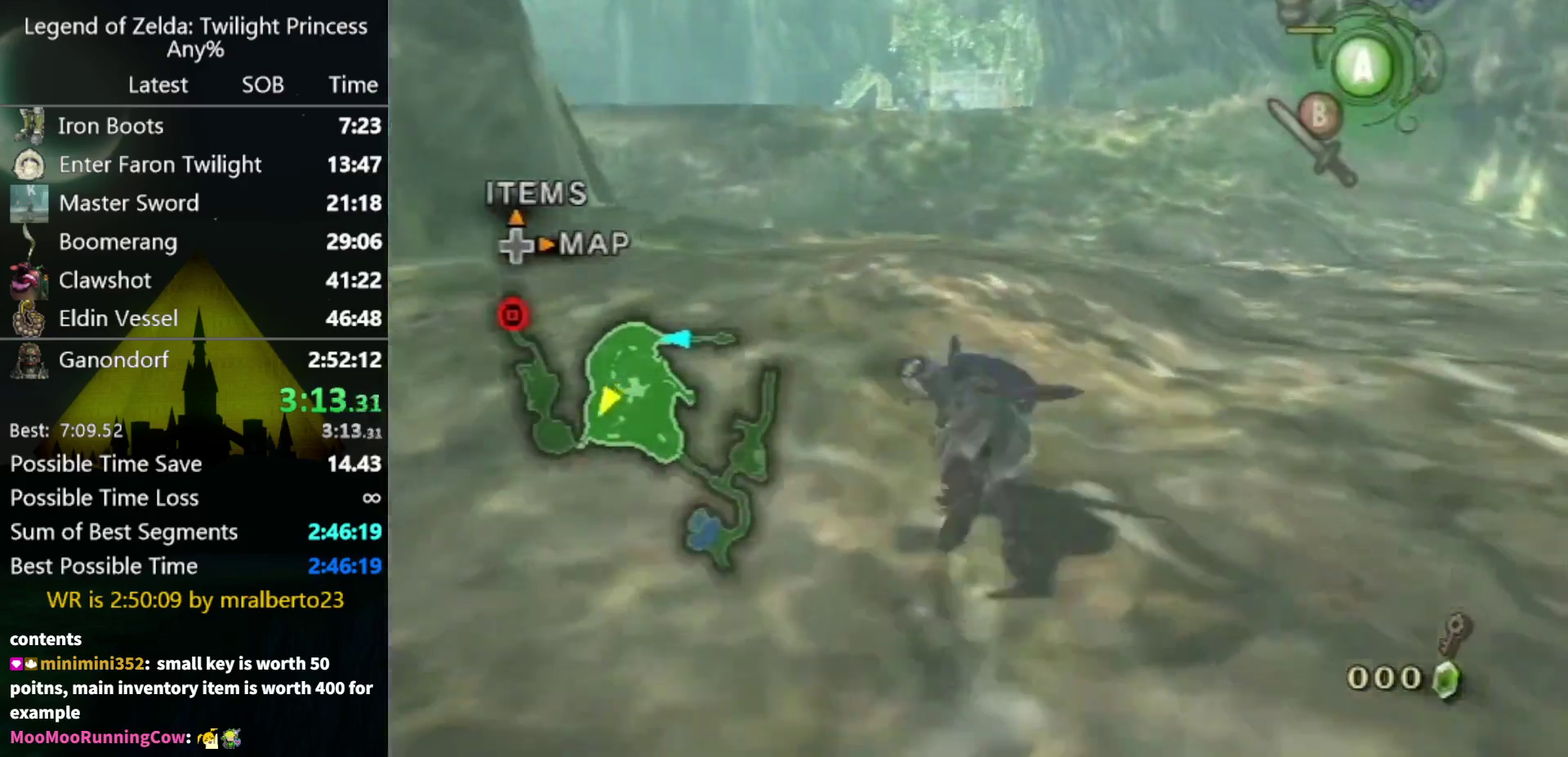
{"buttons": [], "right_stick": "center", "events": [[33, "A", "up"], [100, "A", "down"], [167, "A", "up"]]}
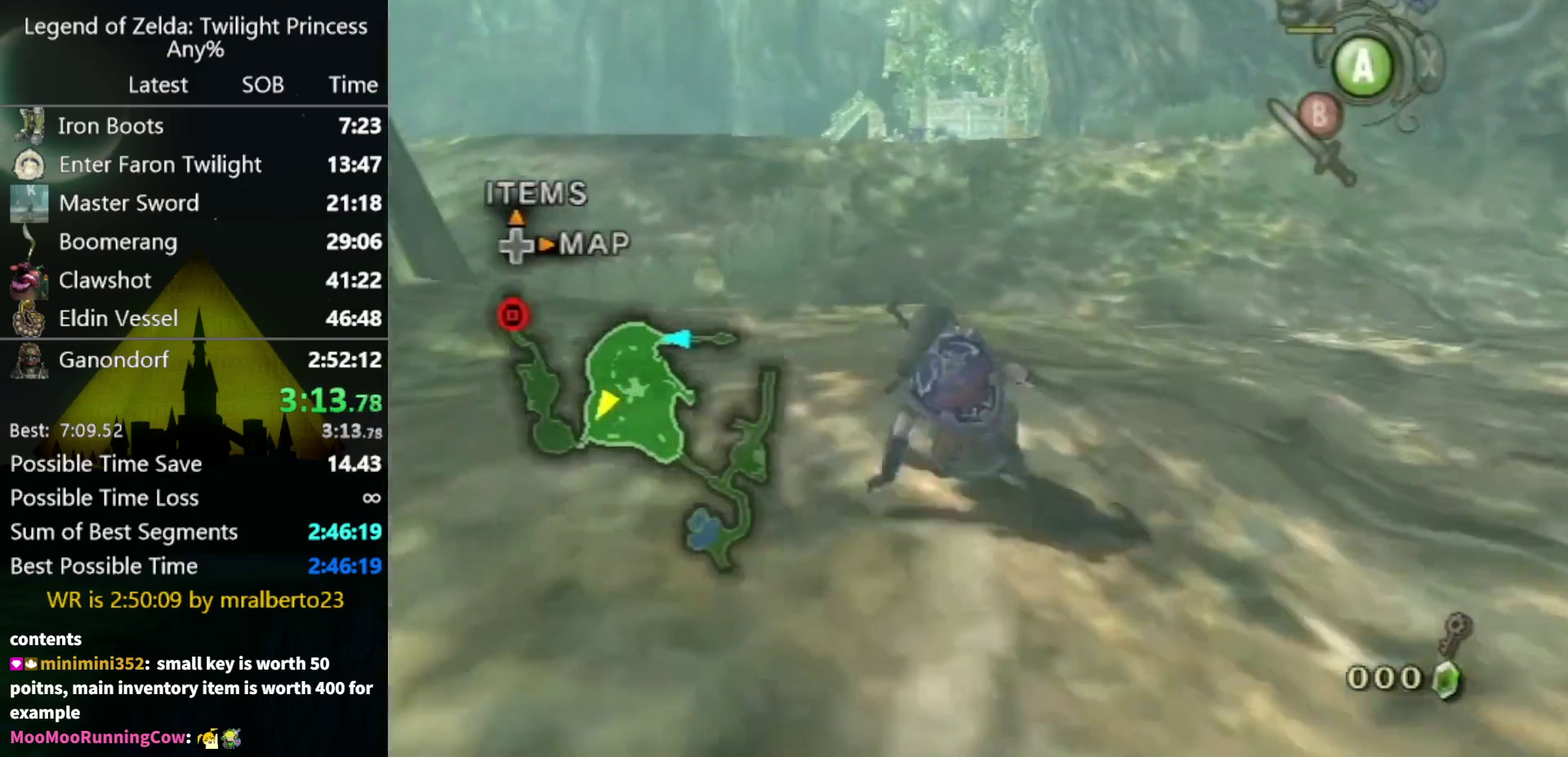
{"buttons": [], "right_stick": "center", "events": [[167, "A", "down"], [233, "A", "up"]]}